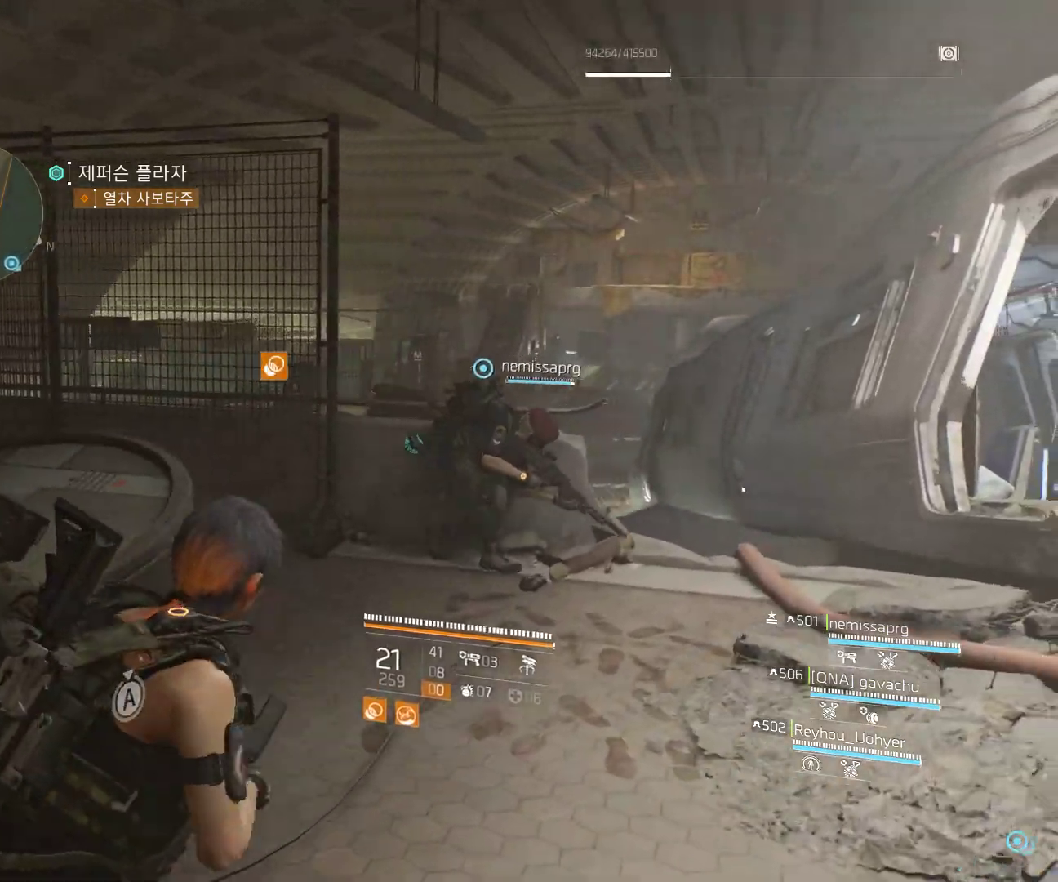
Gameplay with a controller (Xbox layout); each line is a JSON object with the inputs held at the frame after it. "events" lists button and stick changes between this image and that frame as [ms after this image, input, new state], when the widget could be followed in between. Not read: DPAD_DOWN DPAD_LEFT DPAD_RIGHT DPAD_UP HOME L1 L2 L3 R1 R2 R3 TOUCHPAD other_buttons right_stick.
{"buttons": ["Y"], "left_stick": "right", "events": [[417, "Y", "down"], [433, "left_stick", "right"]]}
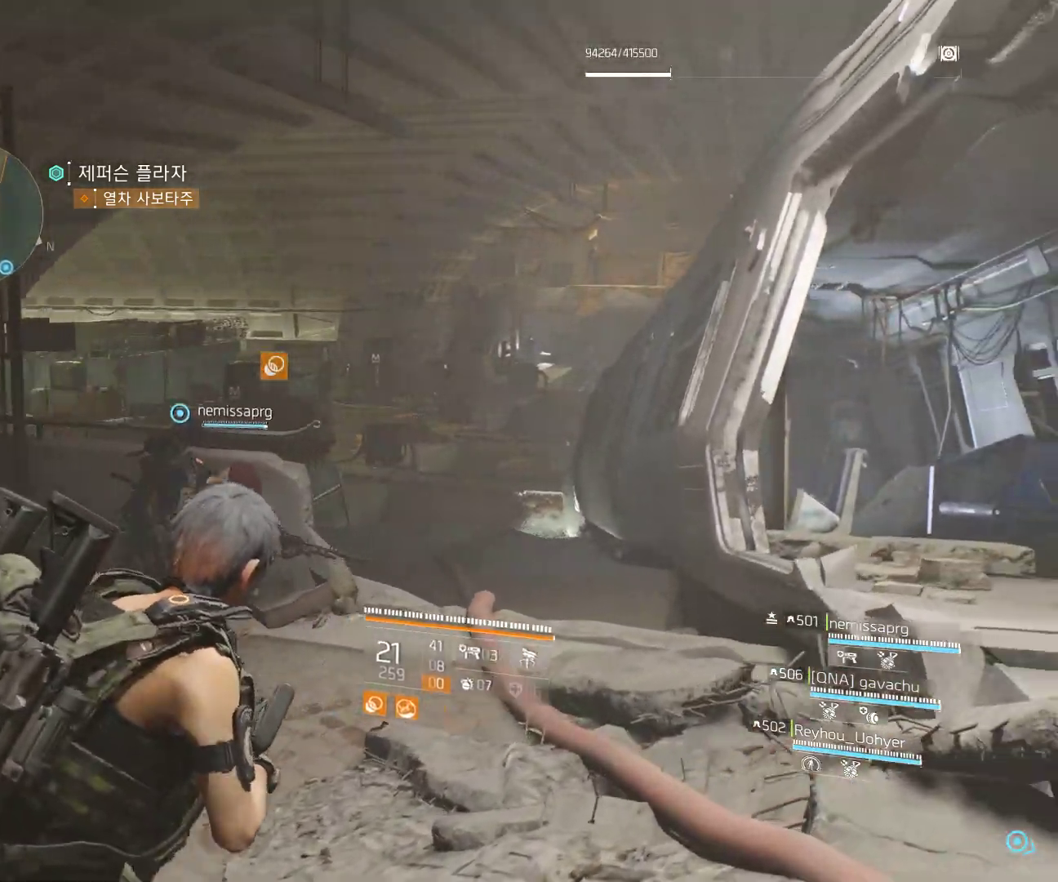
{"buttons": [], "left_stick": "right", "events": [[67, "Y", "up"]]}
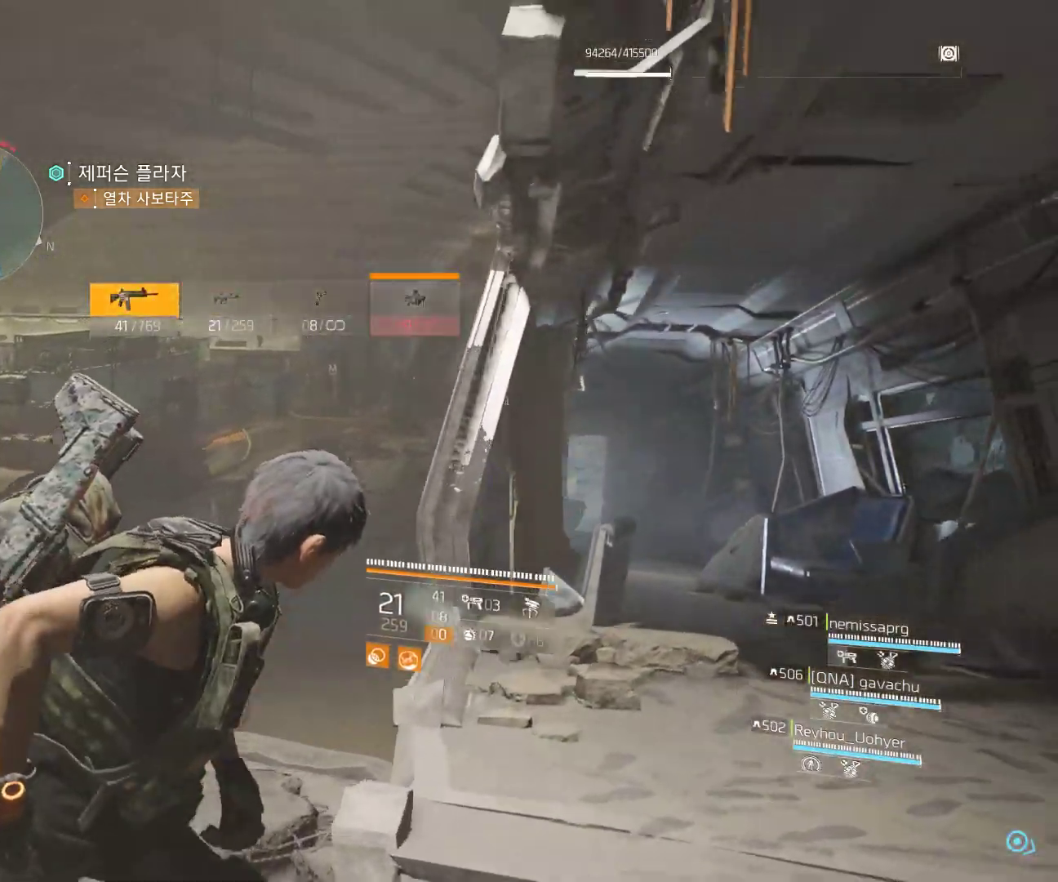
{"buttons": [], "left_stick": "up-right", "events": [[367, "left_stick", "up-right"]]}
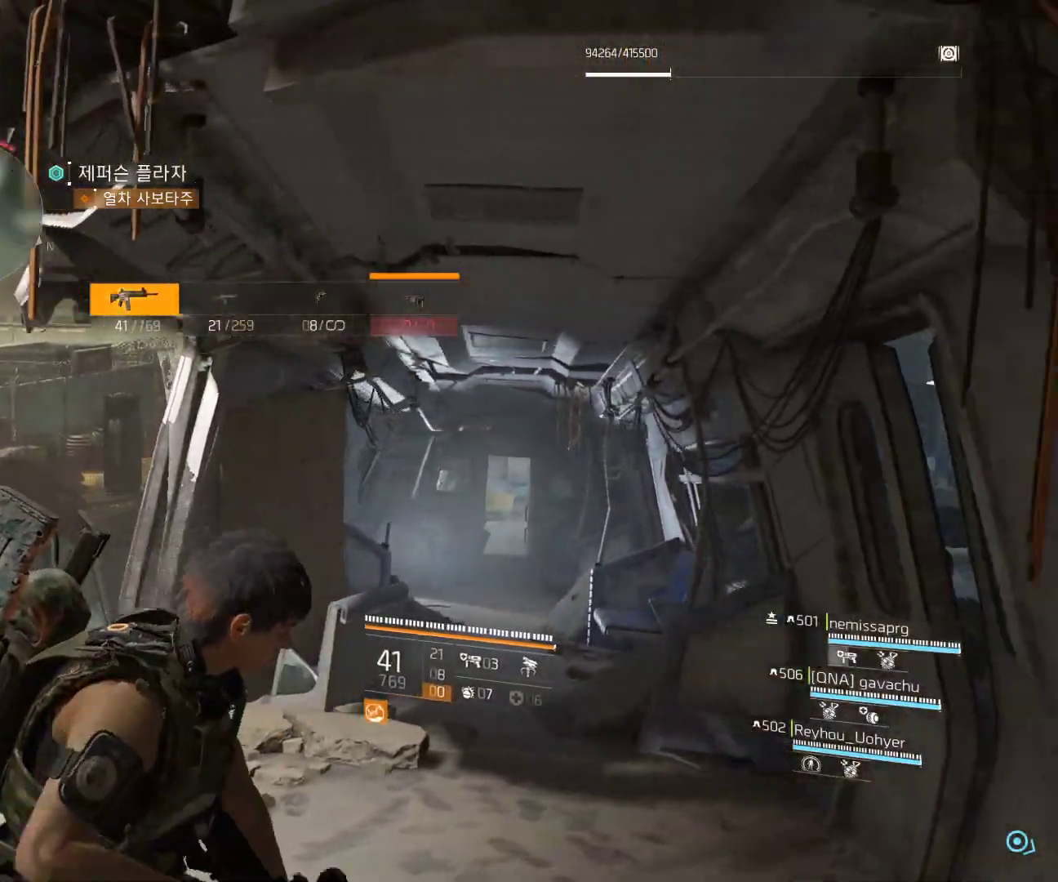
{"buttons": [], "left_stick": "up", "events": [[17, "left_stick", "up"]]}
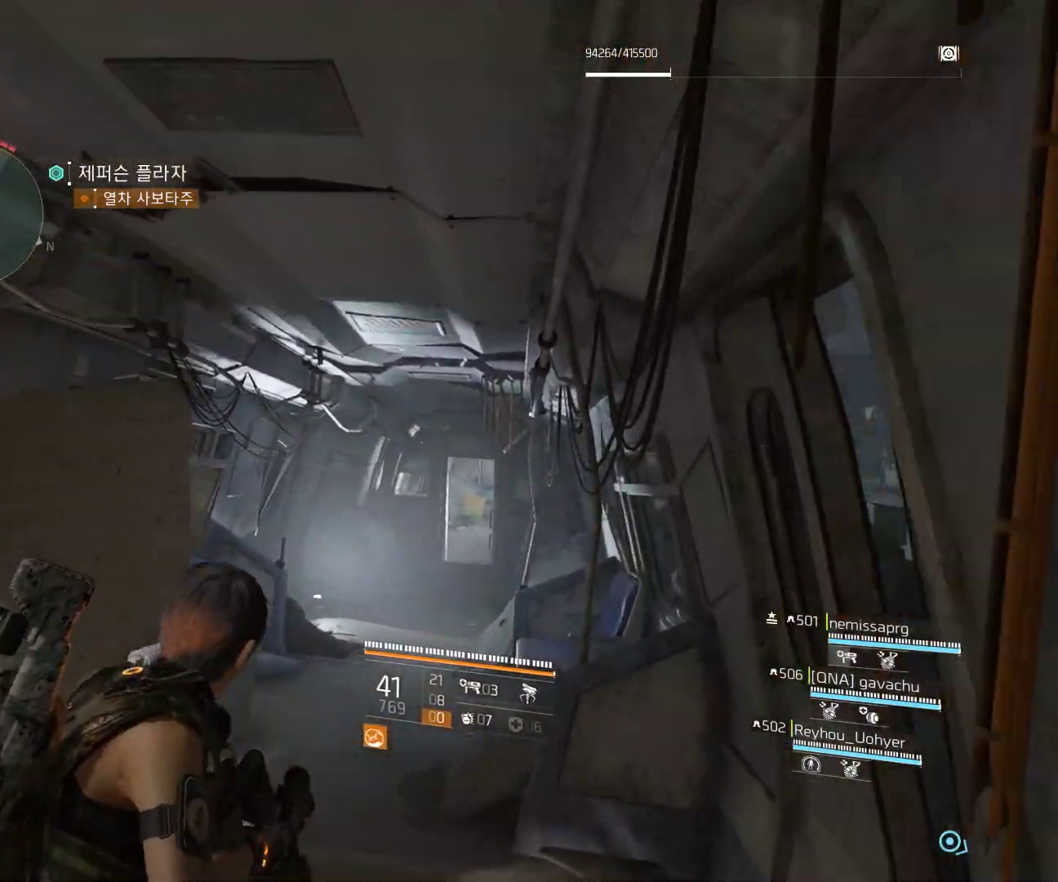
{"buttons": [], "left_stick": "up", "events": []}
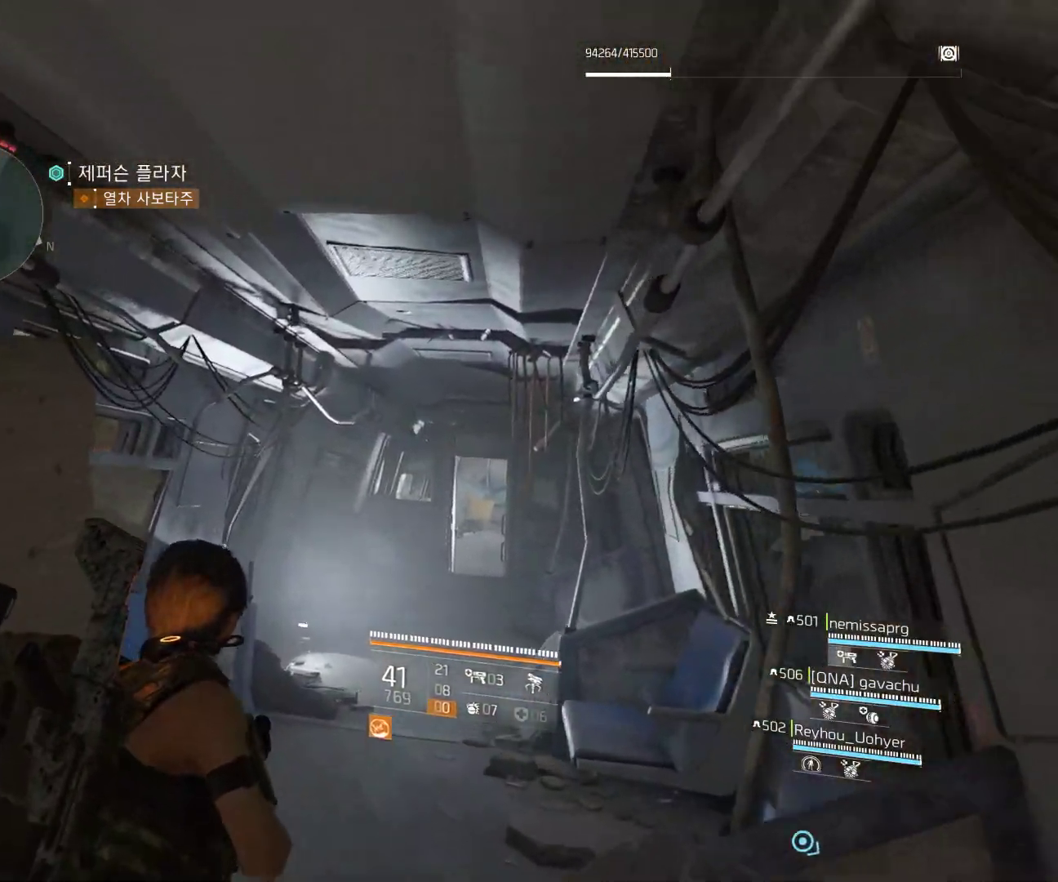
{"buttons": [], "left_stick": "up", "events": []}
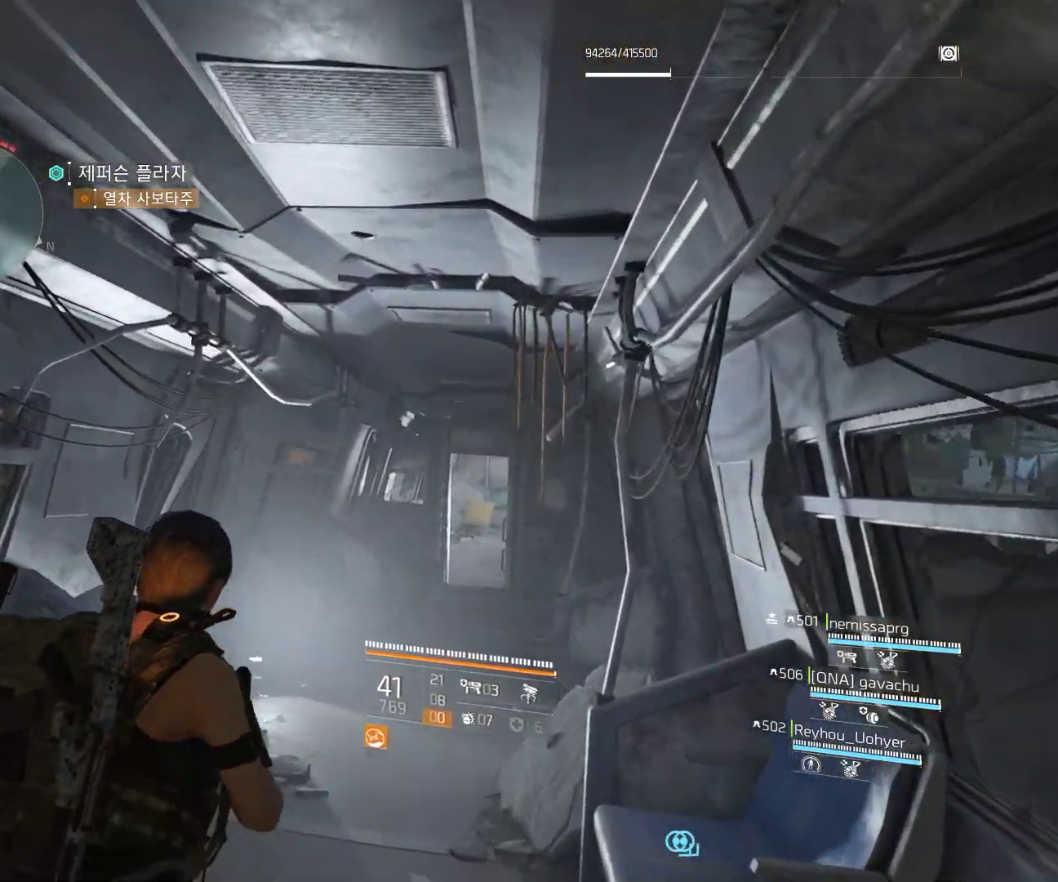
{"buttons": [], "left_stick": "up", "events": []}
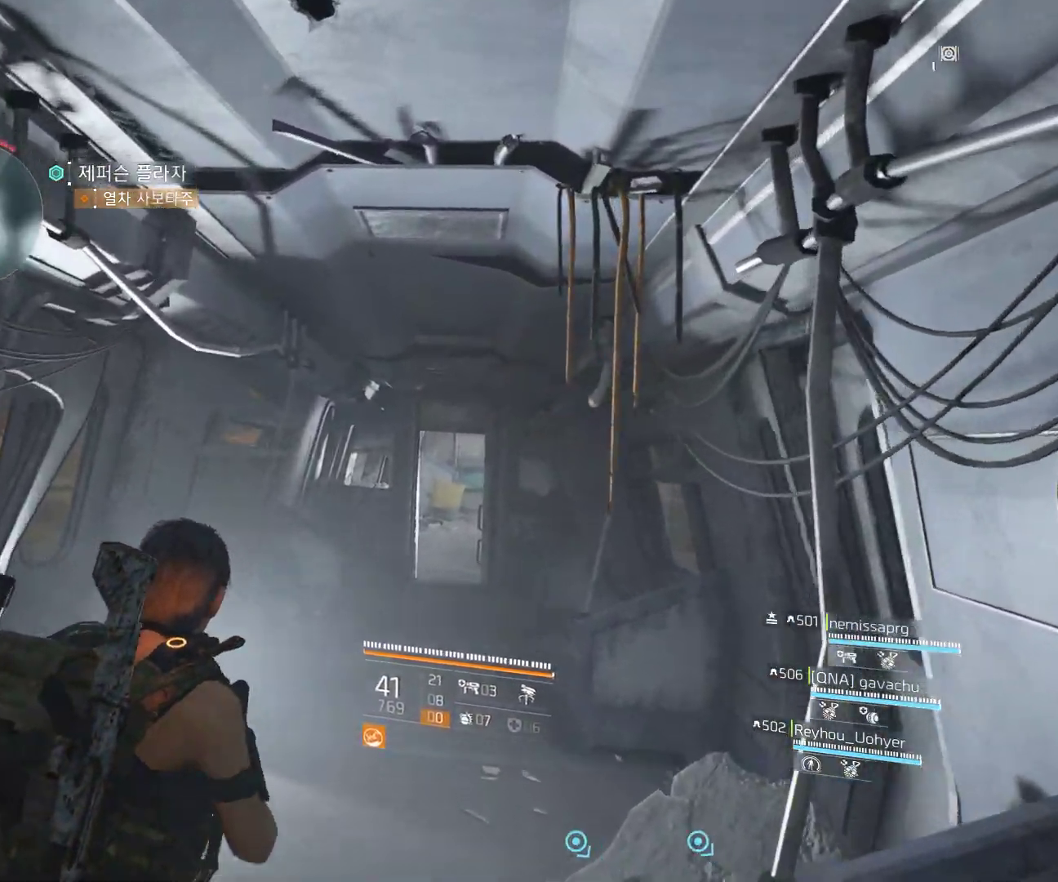
{"buttons": [], "left_stick": "up", "events": [[217, "B", "down"], [233, "B", "up"], [250, "Y", "down"], [267, "Y", "up"]]}
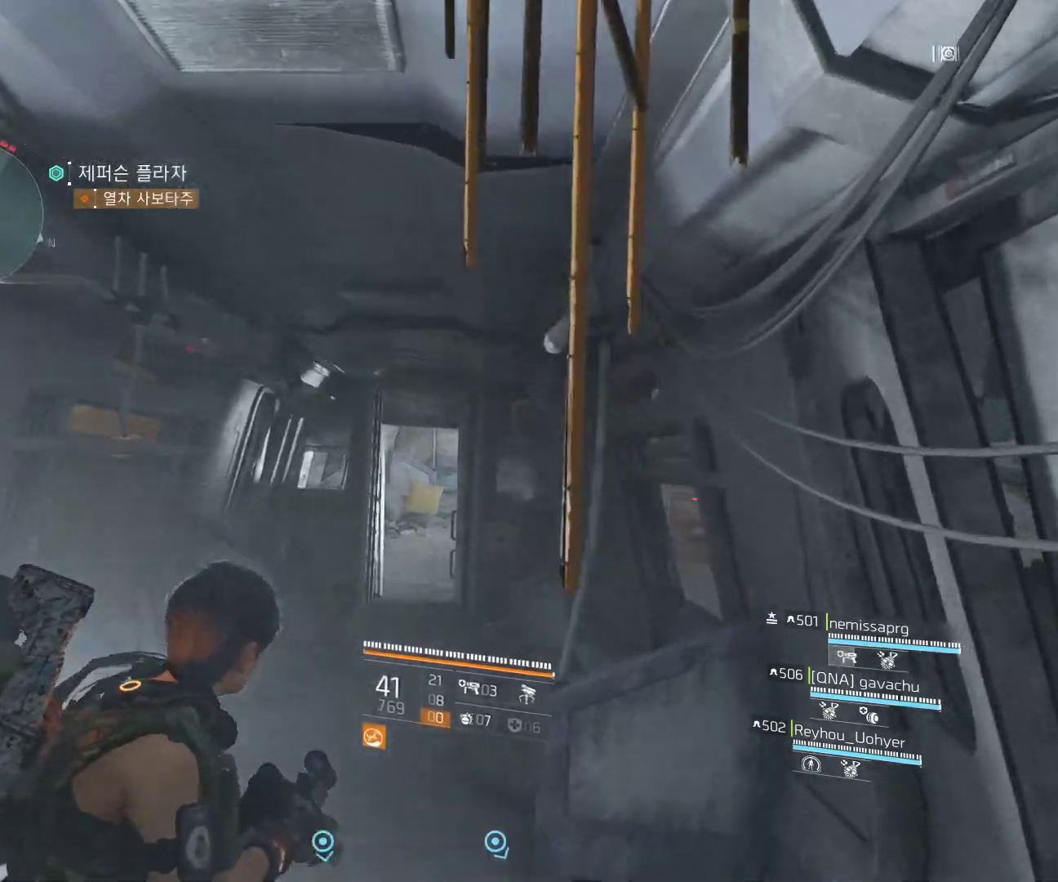
{"buttons": [], "left_stick": "up", "events": []}
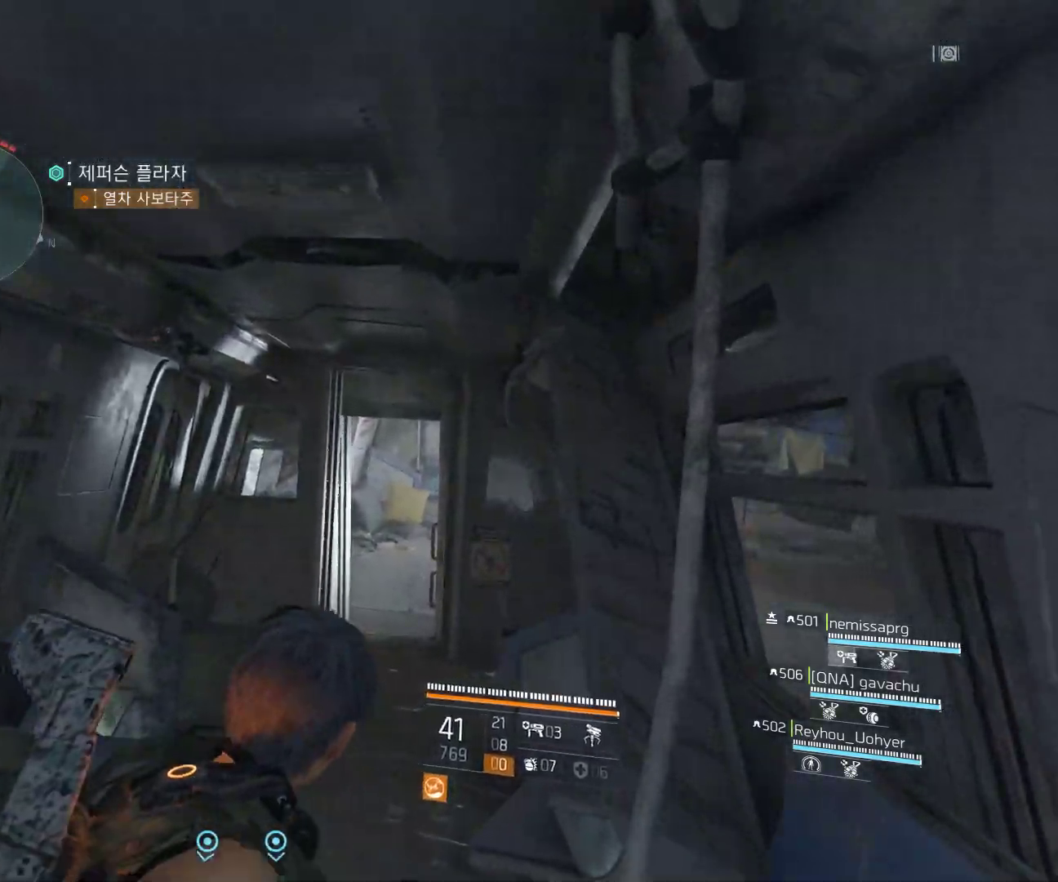
{"buttons": [], "left_stick": "up", "events": []}
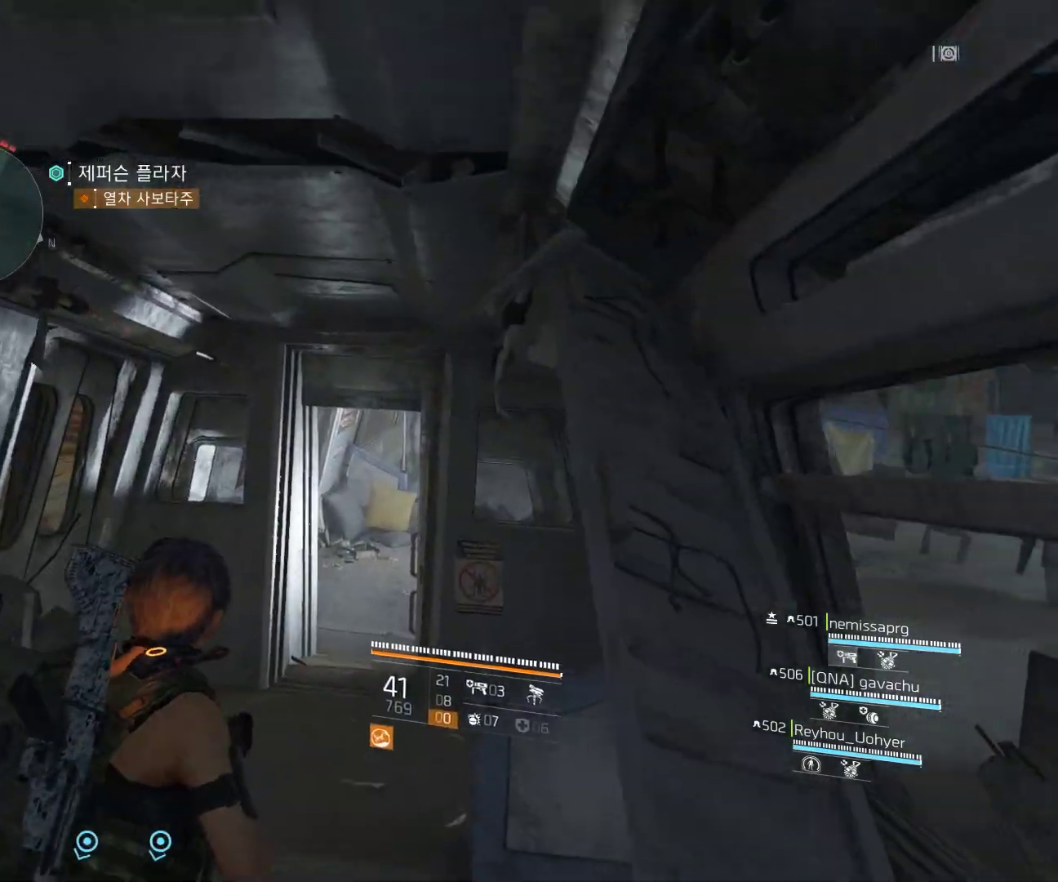
{"buttons": [], "left_stick": "up", "events": []}
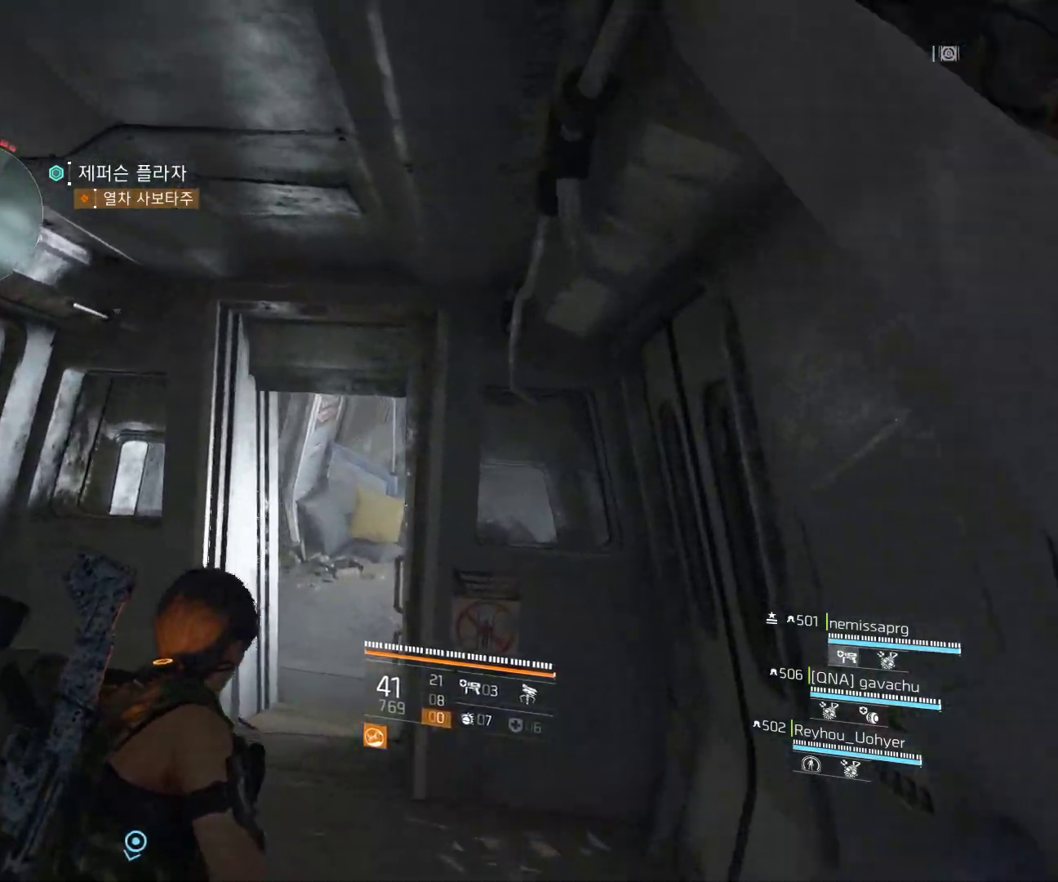
{"buttons": [], "left_stick": "up", "events": []}
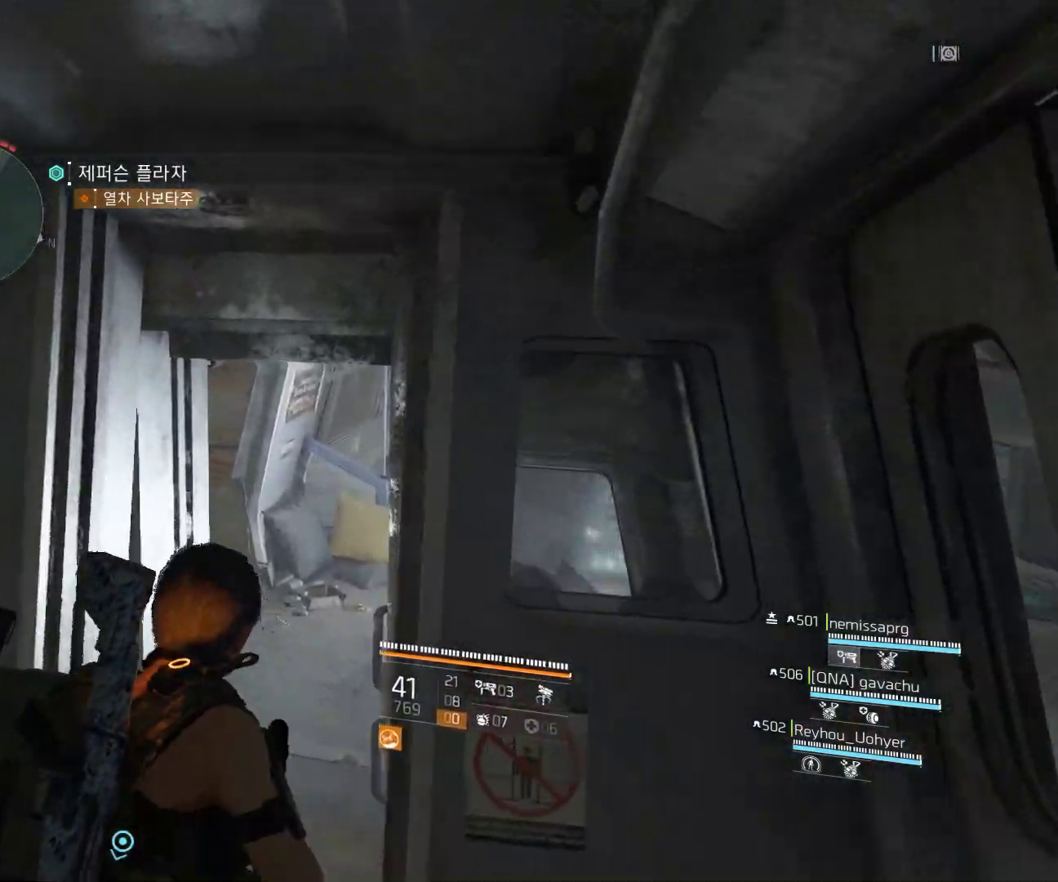
{"buttons": [], "left_stick": "up", "events": []}
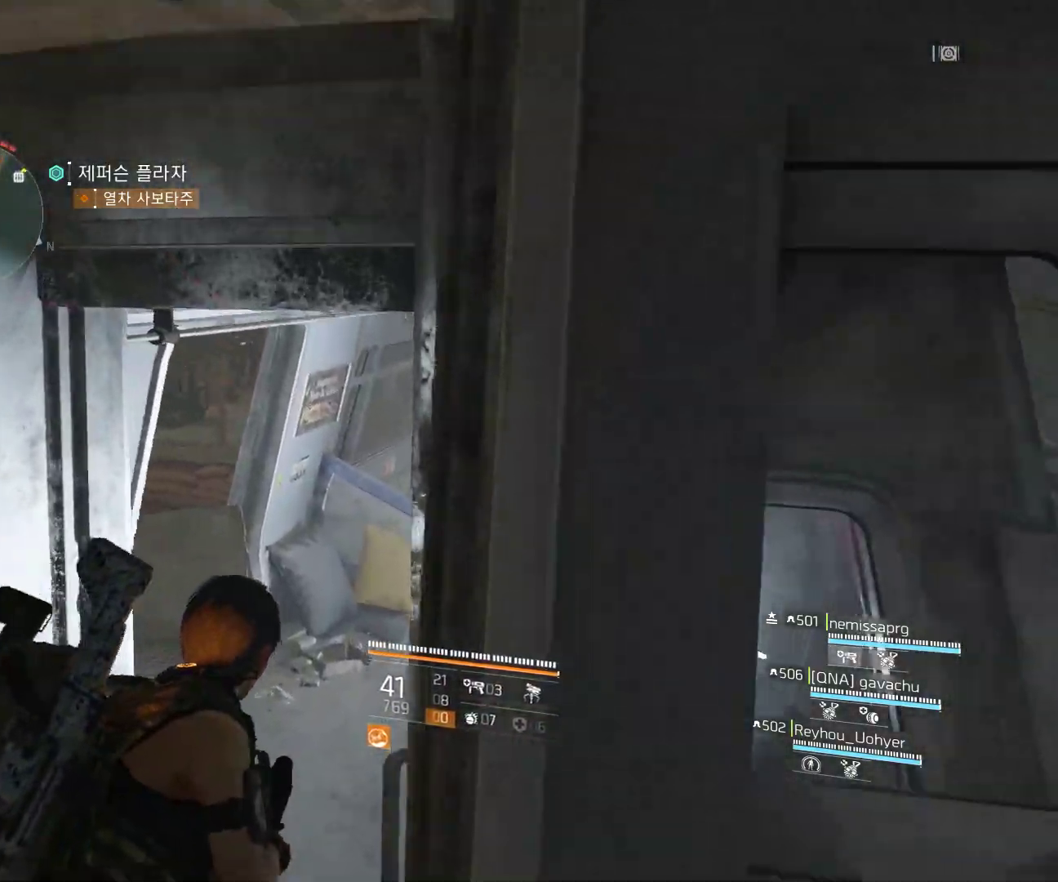
{"buttons": [], "left_stick": "up", "events": []}
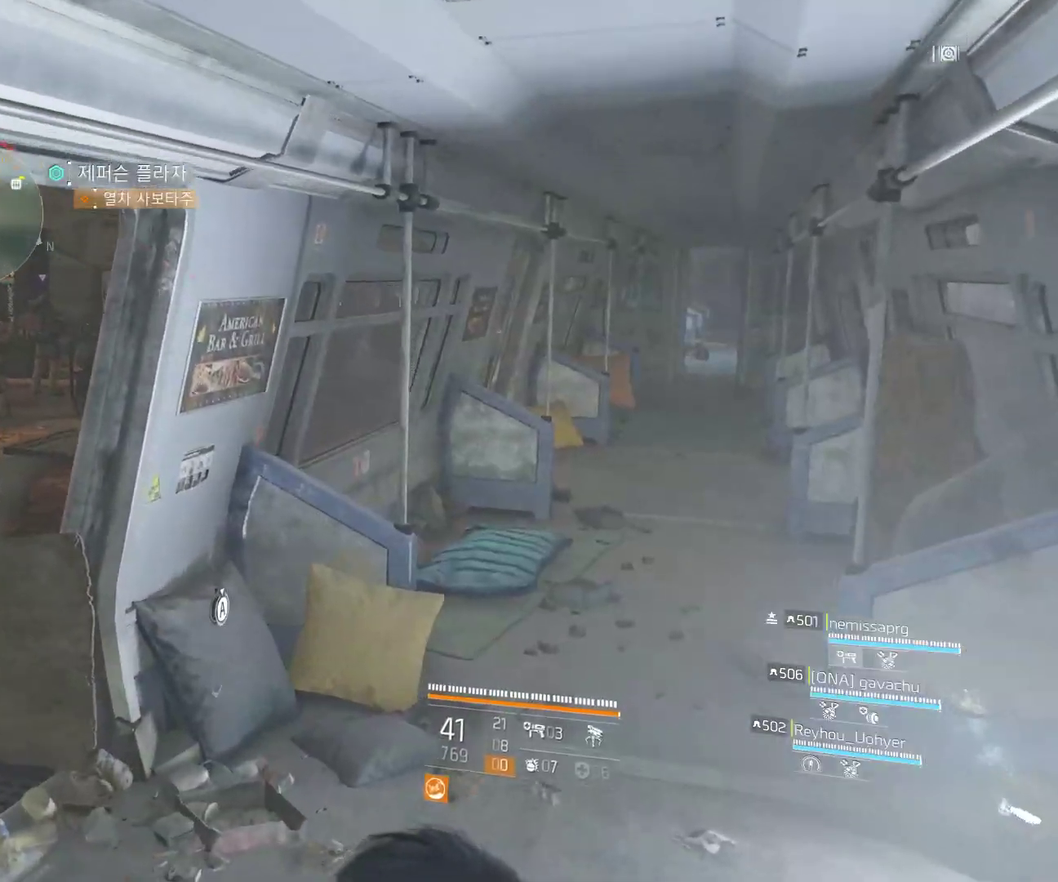
{"buttons": [], "left_stick": "up", "events": []}
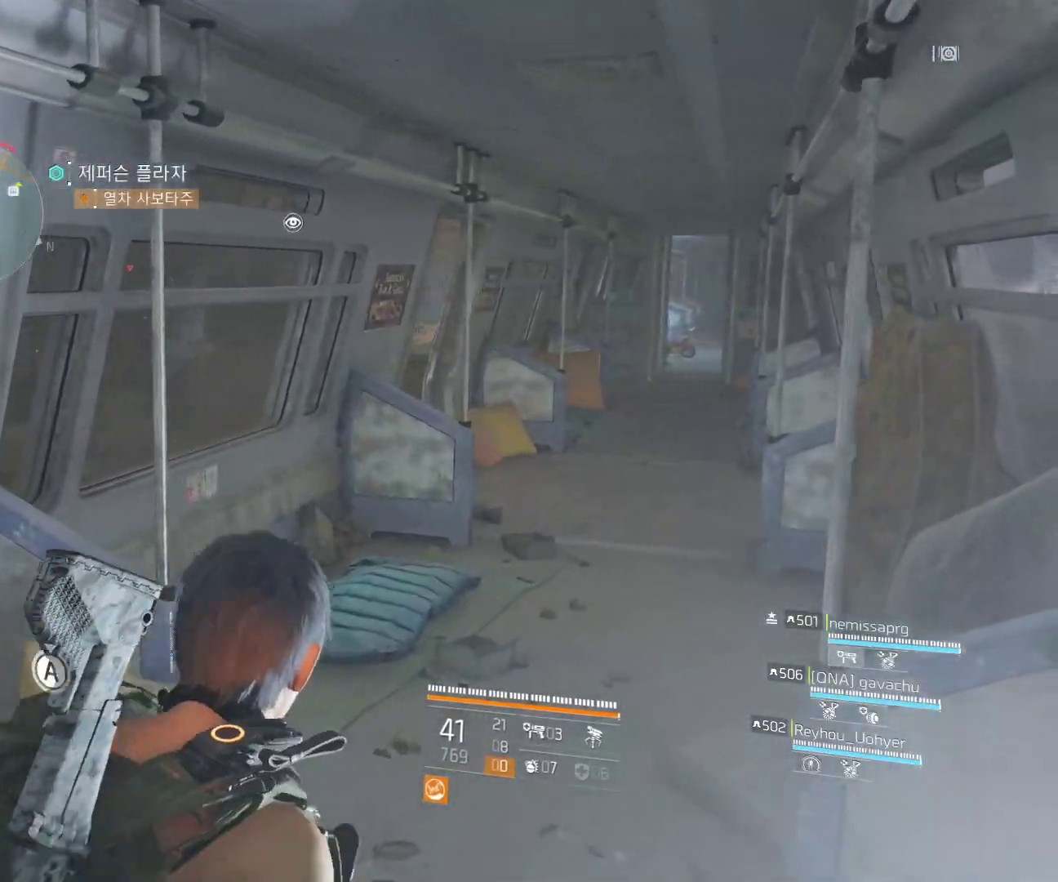
{"buttons": [], "left_stick": "up", "events": []}
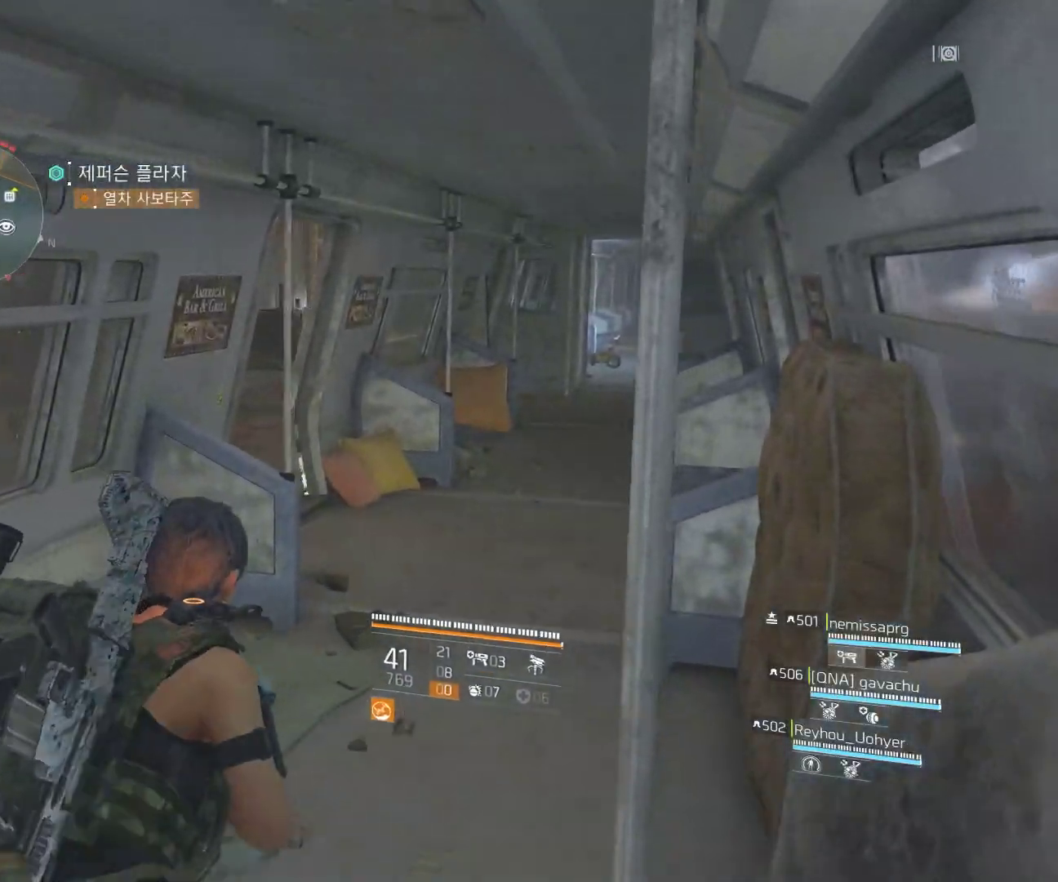
{"buttons": [], "left_stick": "up", "events": []}
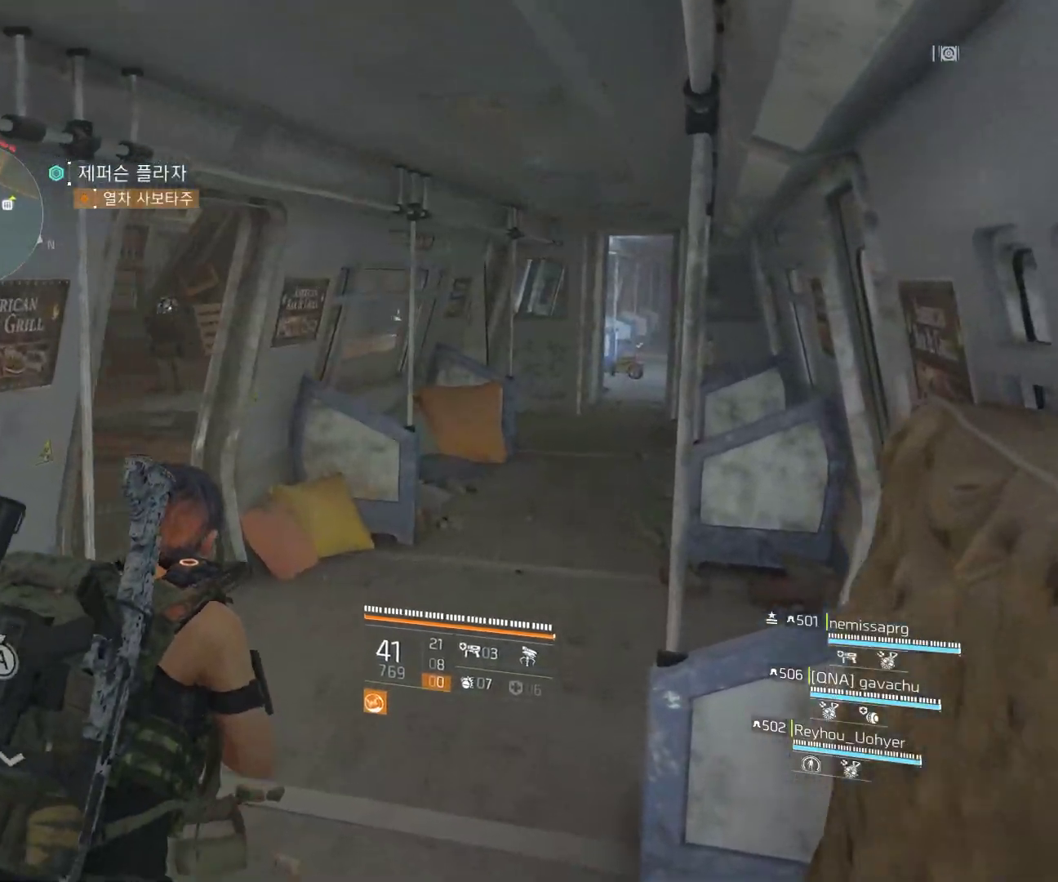
{"buttons": [], "left_stick": "up", "events": []}
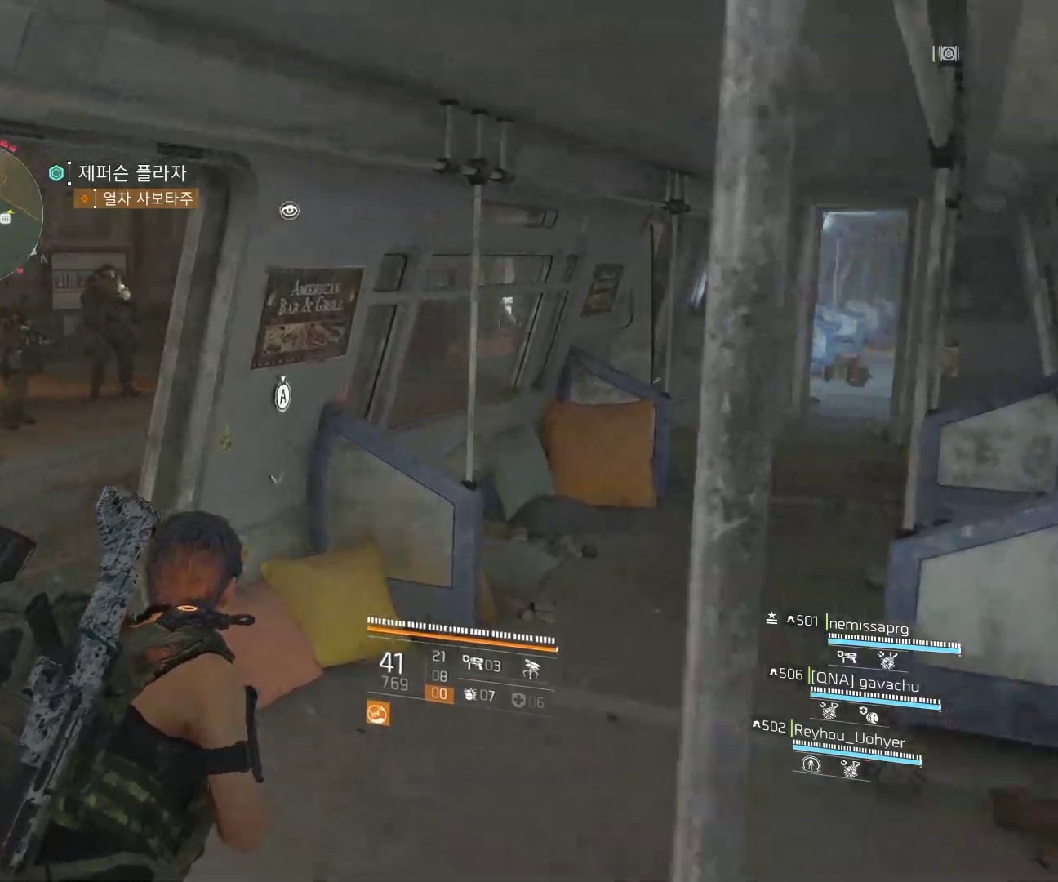
{"buttons": [], "left_stick": "center", "events": [[283, "A", "down"], [367, "A", "up"], [367, "left_stick", "center"]]}
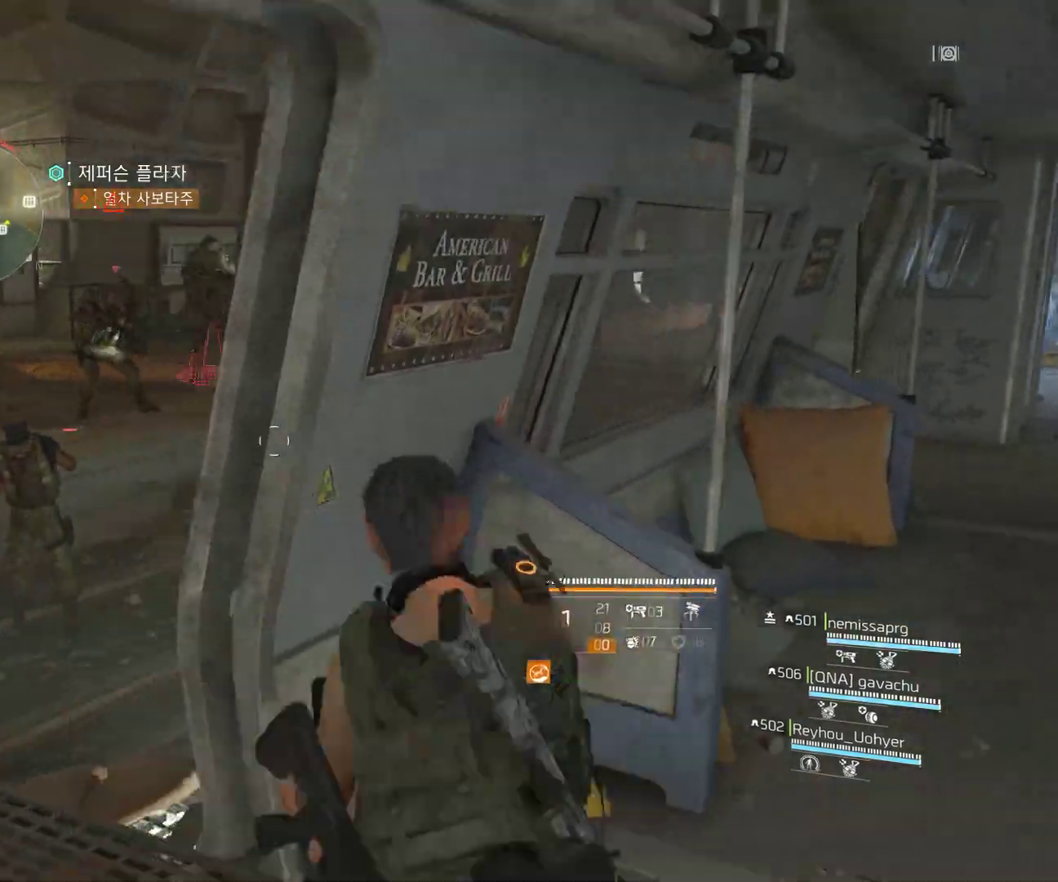
{"buttons": [], "left_stick": "left", "events": [[300, "left_stick", "left"]]}
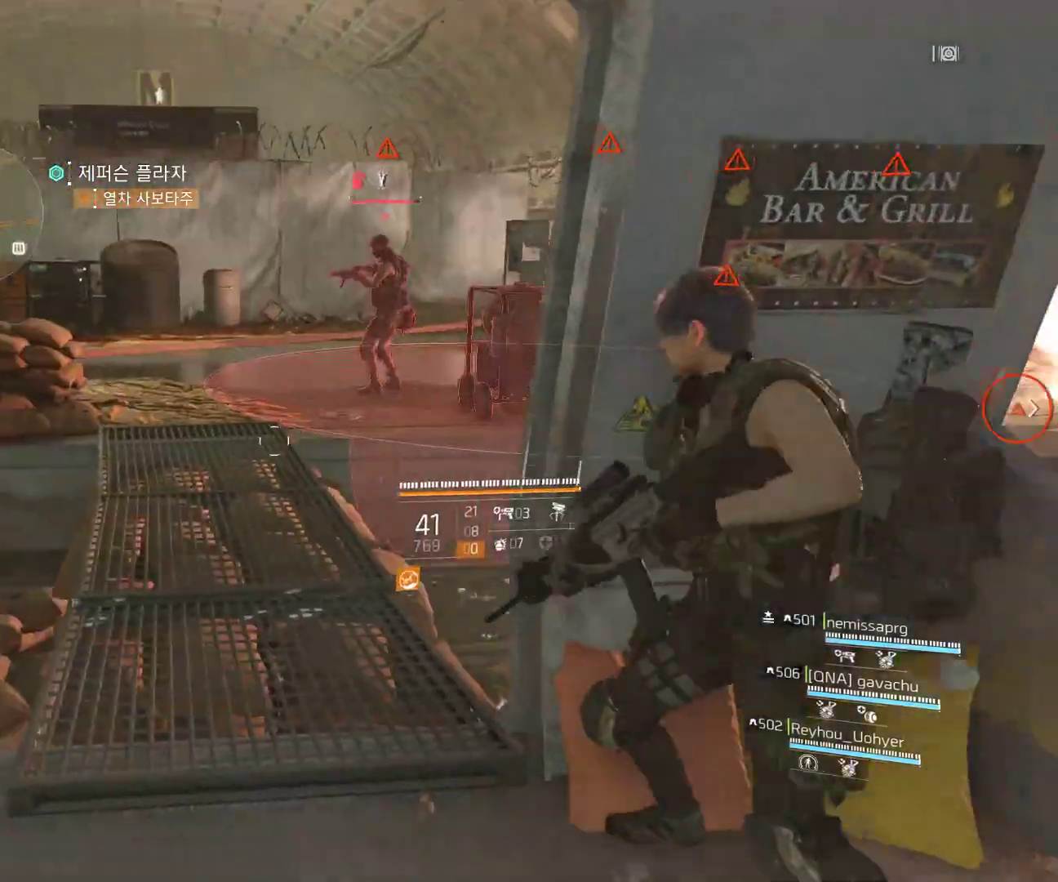
{"buttons": [], "left_stick": "center", "events": [[317, "left_stick", "center"]]}